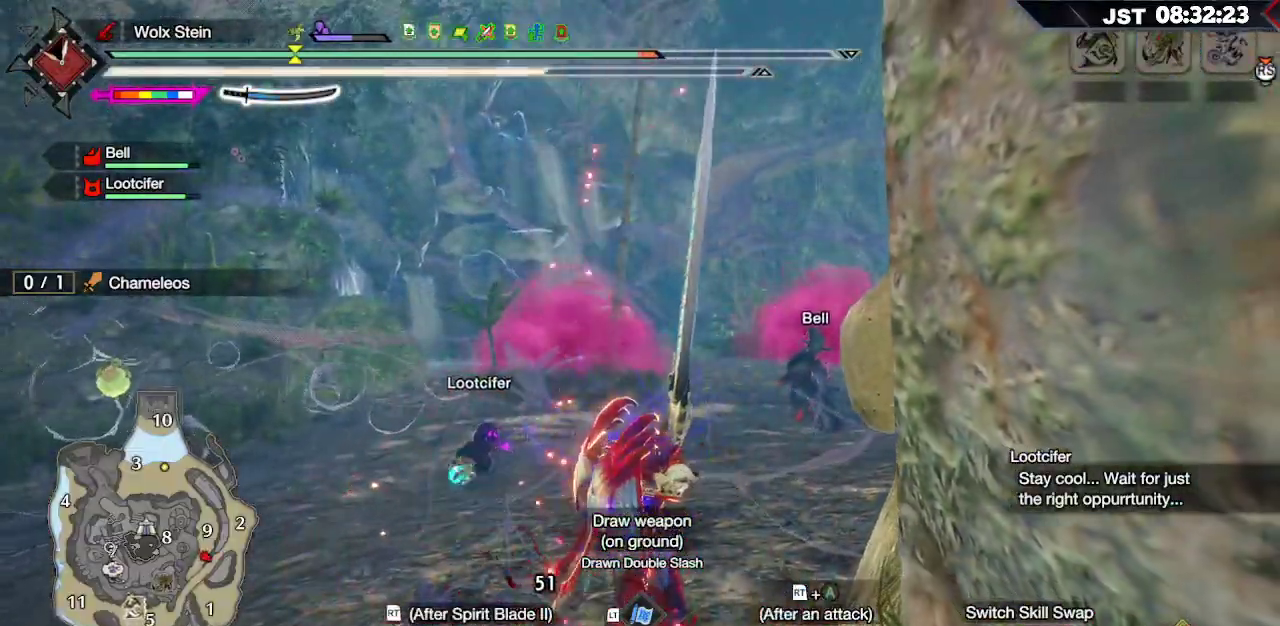
Gameplay with a controller (Xbox layout); each line is a JSON object with the inputs held at the frame after it. "events" lists button and stick changes between this image and that frame as [ms after this image, input, new state], when the widget could be followed in between.
{"buttons": [], "left_stick": "up-left", "right_stick": "center", "events": [[17, "R2", "down"], [33, "A", "down"], [167, "A", "up"], [450, "R2", "up"]]}
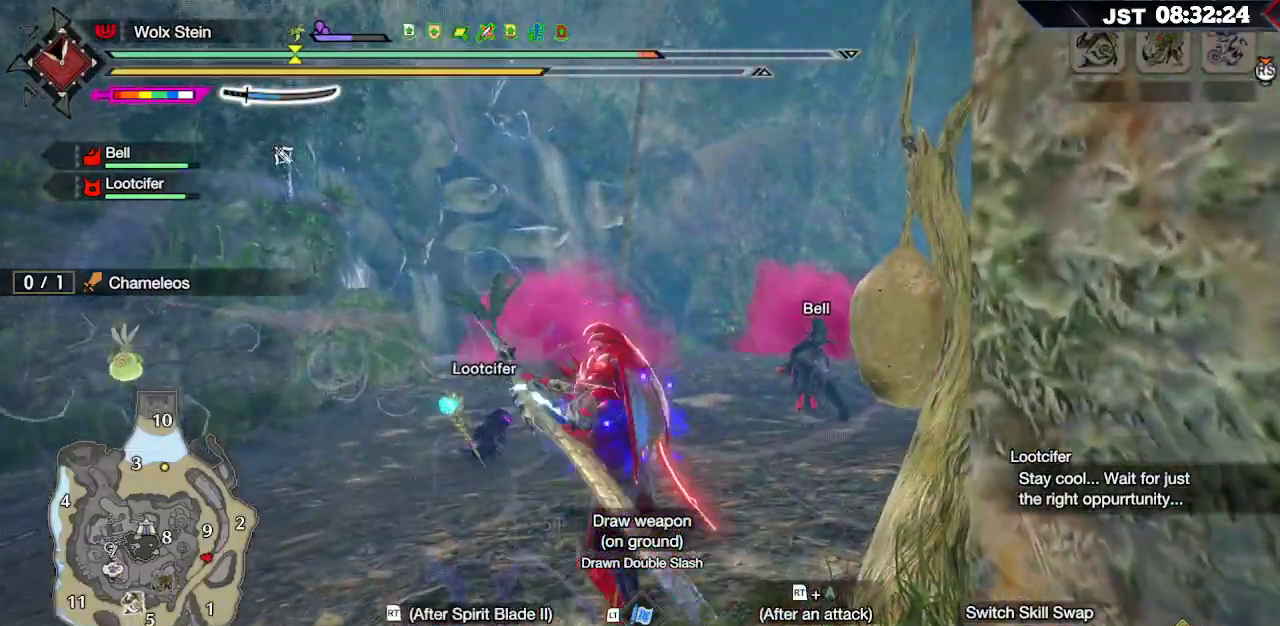
{"buttons": [], "left_stick": "up-left", "right_stick": "center", "events": [[117, "Y", "down"], [217, "Y", "up"], [300, "Y", "down"], [400, "Y", "up"]]}
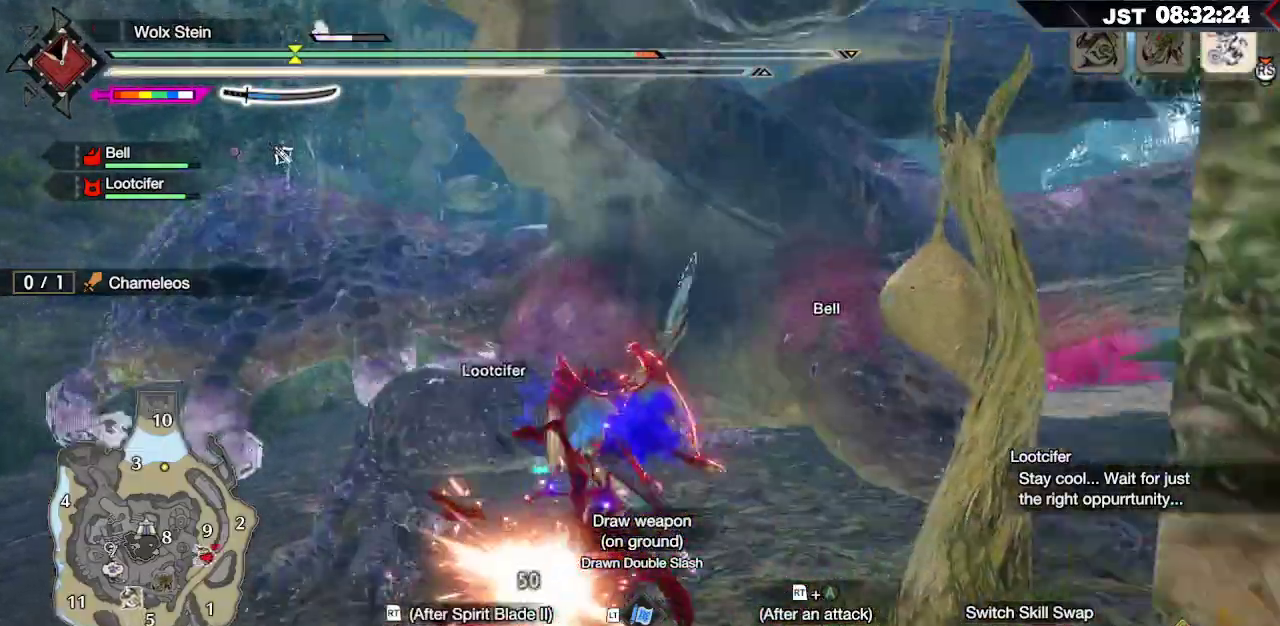
{"buttons": [], "left_stick": "up-left", "right_stick": "center", "events": []}
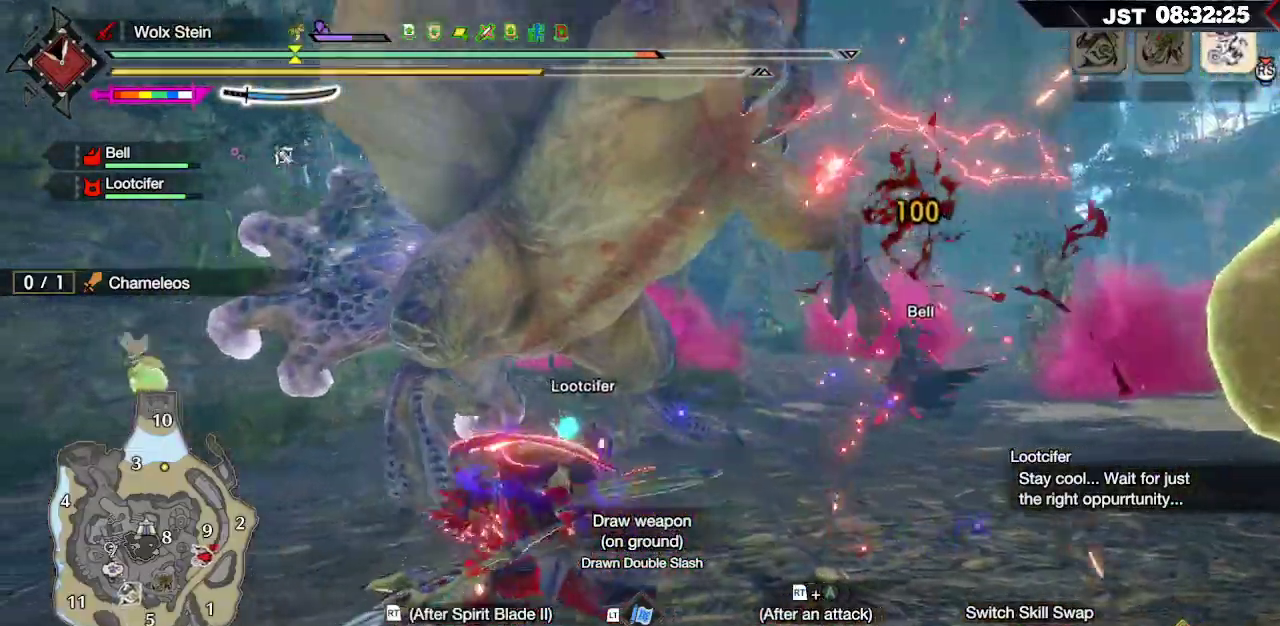
{"buttons": [], "left_stick": "up-left", "right_stick": "center", "events": [[283, "B", "down"], [433, "B", "up"]]}
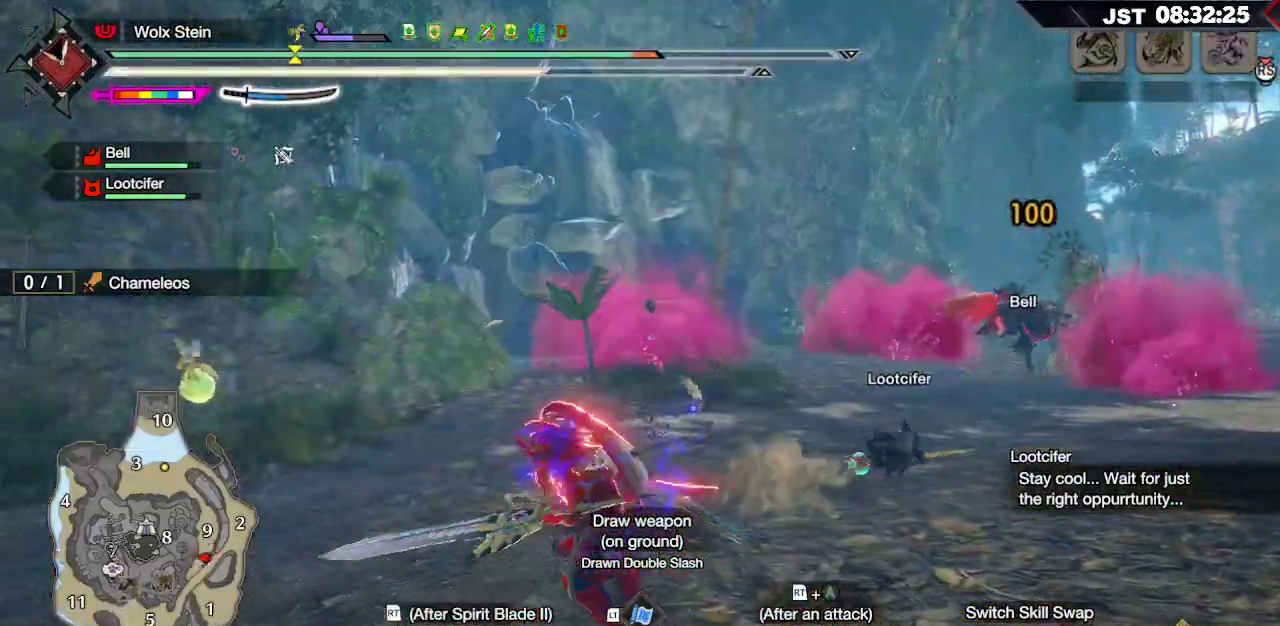
{"buttons": ["A", "R2"], "left_stick": "up", "right_stick": "center", "events": [[167, "left_stick", "up"], [317, "R2", "down"], [333, "A", "down"]]}
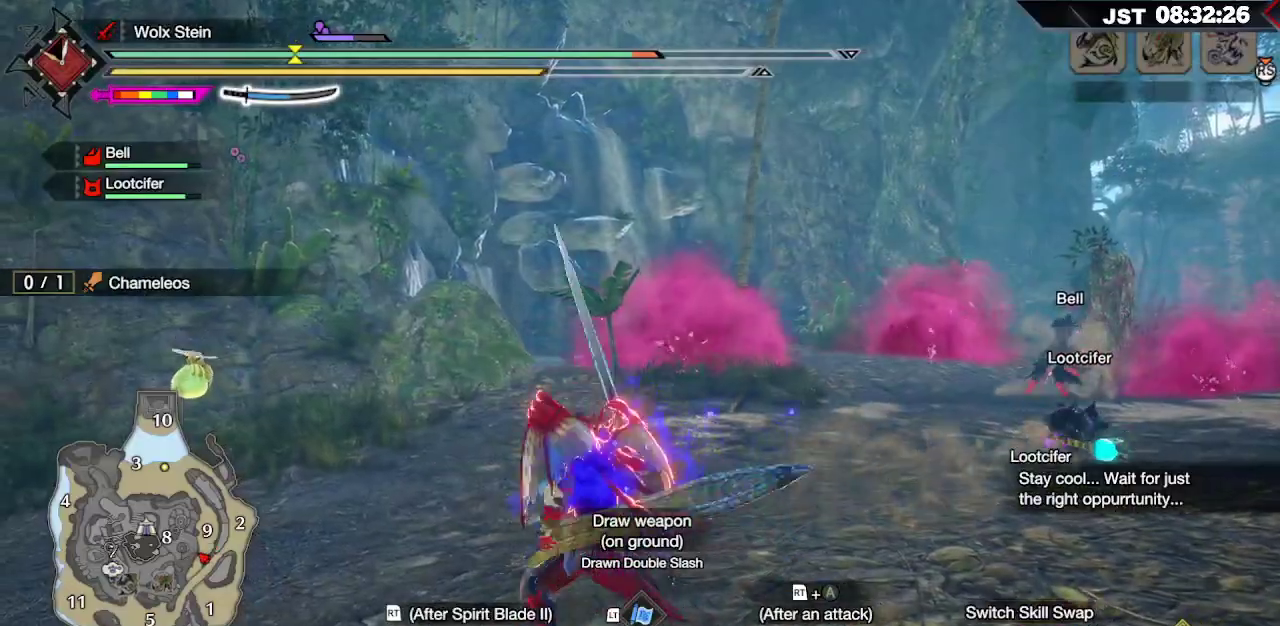
{"buttons": [], "left_stick": "up-left", "right_stick": "center", "events": [[17, "R2", "up"], [33, "A", "up"], [50, "left_stick", "up-left"]]}
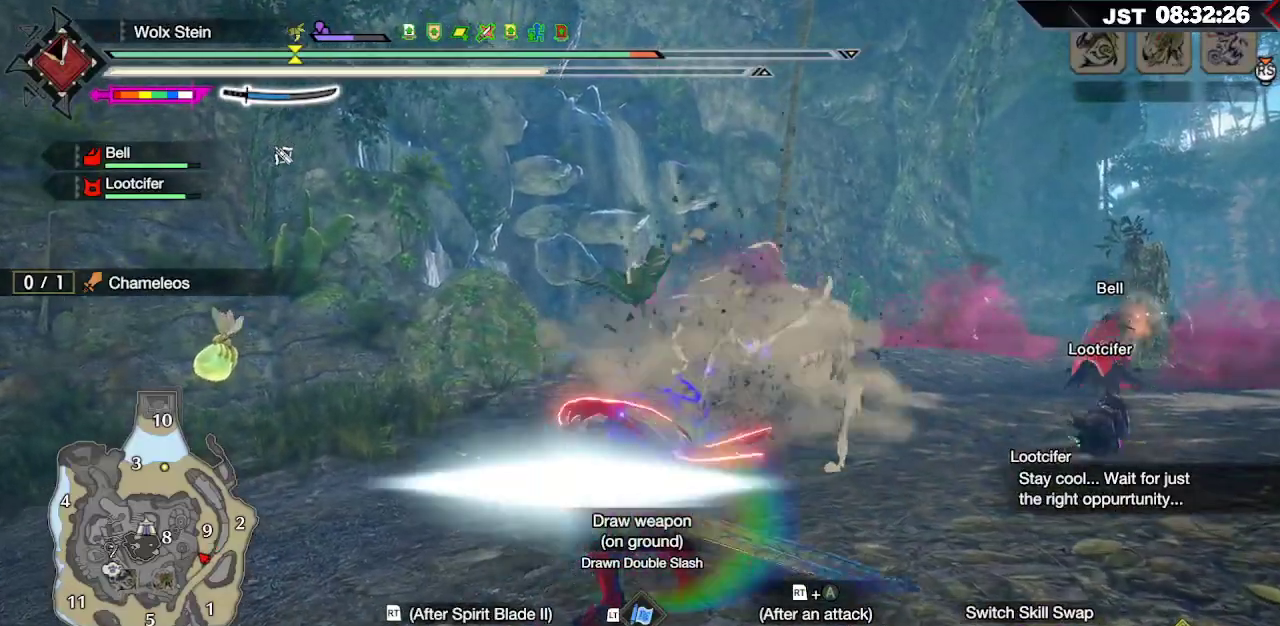
{"buttons": [], "left_stick": "up-left", "right_stick": "center", "events": []}
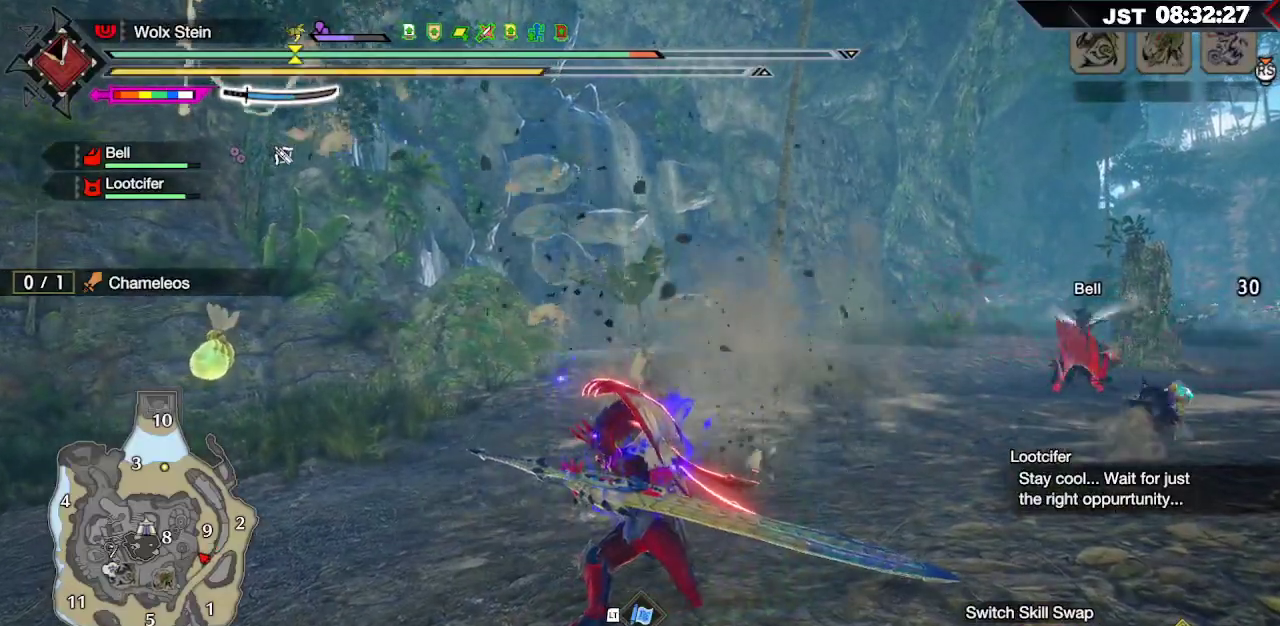
{"buttons": [], "left_stick": "up-left", "right_stick": "center", "events": []}
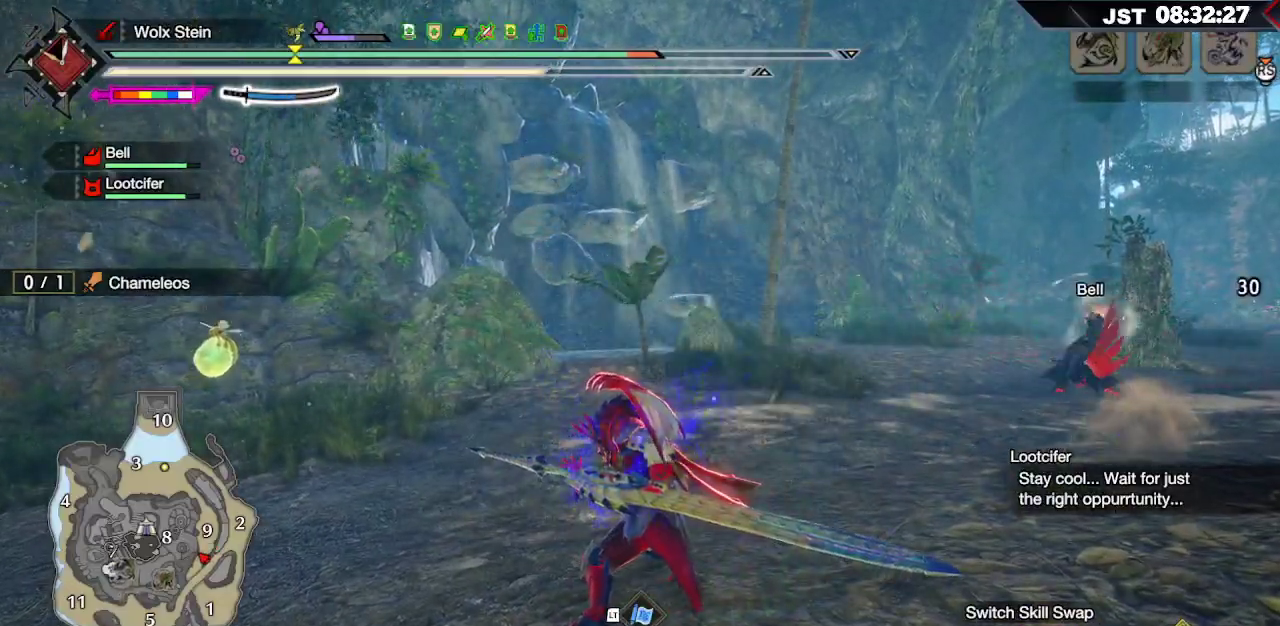
{"buttons": [], "left_stick": "left", "right_stick": "center", "events": [[167, "left_stick", "left"], [383, "Y", "down"], [500, "Y", "up"]]}
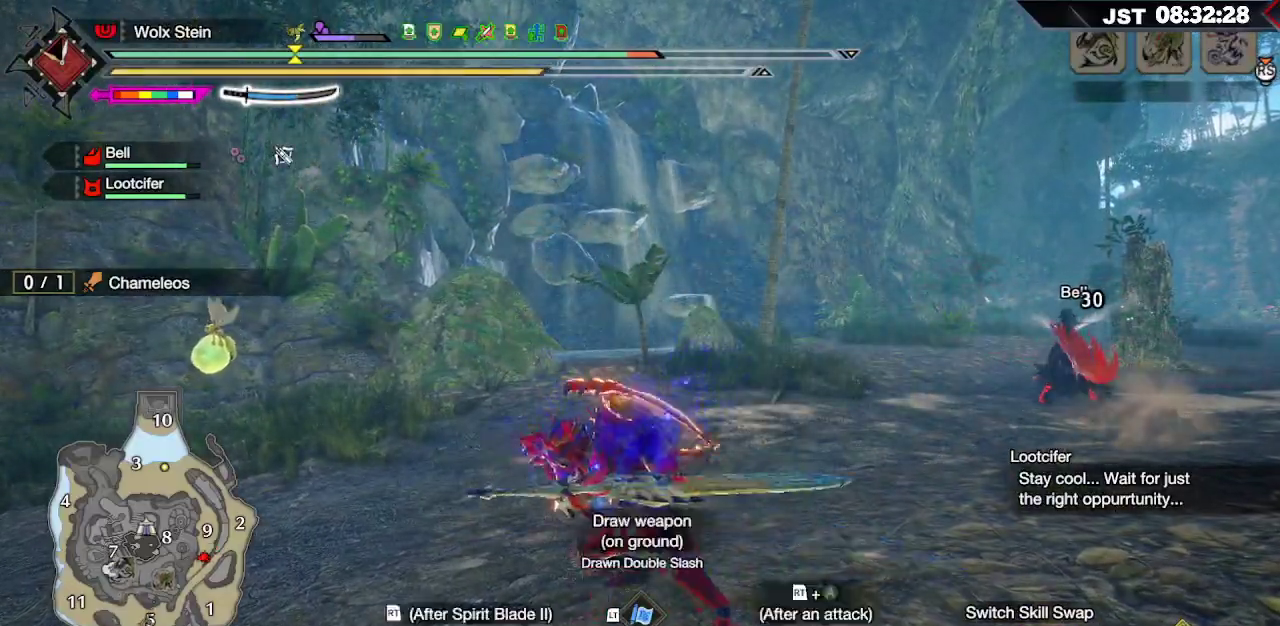
{"buttons": [], "left_stick": "left", "right_stick": "left", "events": [[267, "right_stick", "left"]]}
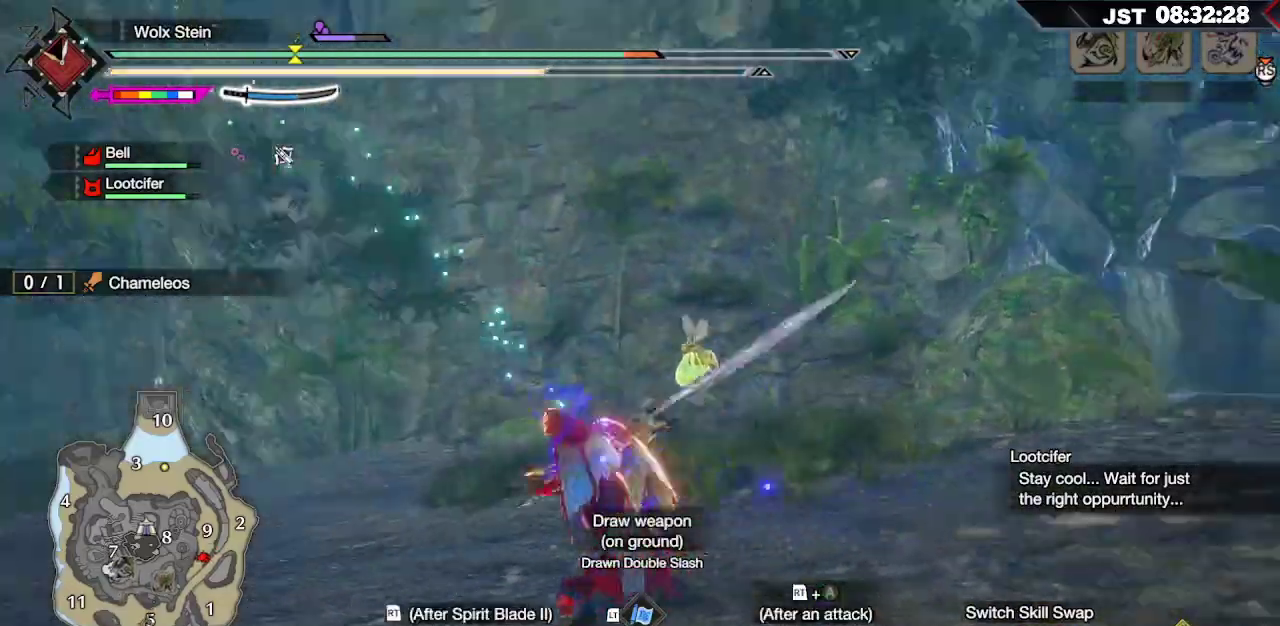
{"buttons": ["B"], "left_stick": "left", "right_stick": "center", "events": [[250, "right_stick", "center"], [400, "B", "down"]]}
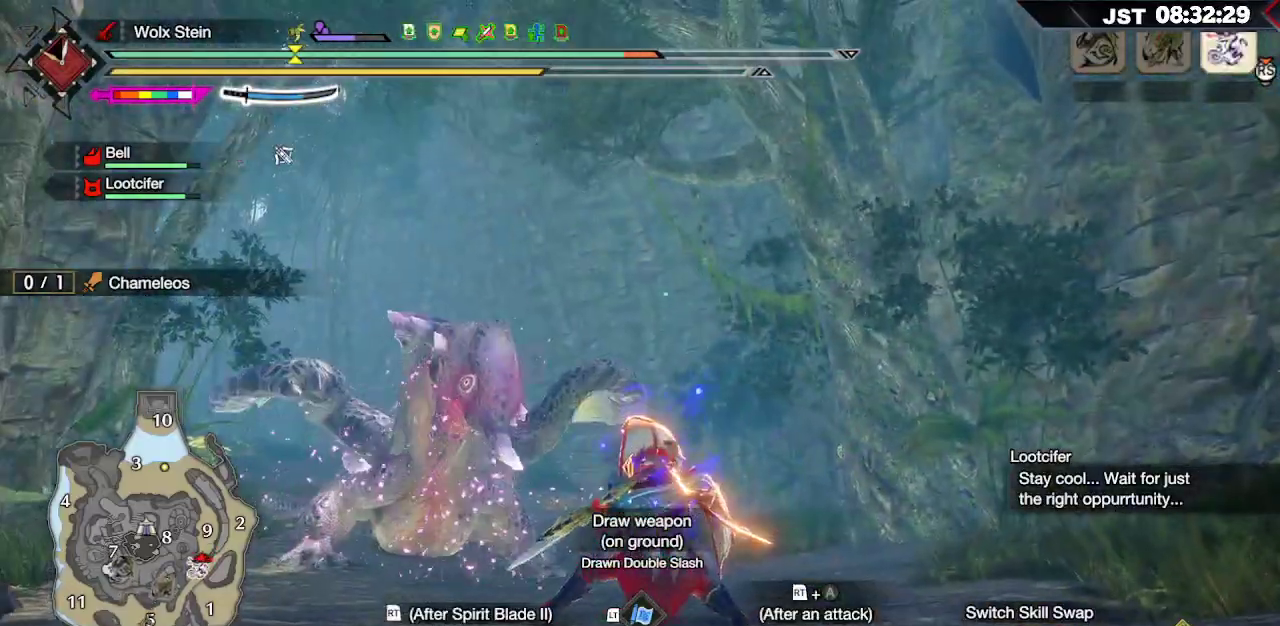
{"buttons": [], "left_stick": "up-left", "right_stick": "center", "events": [[67, "B", "up"], [117, "left_stick", "up-left"], [300, "R2", "down"], [317, "A", "down"], [450, "A", "up"], [450, "R2", "up"]]}
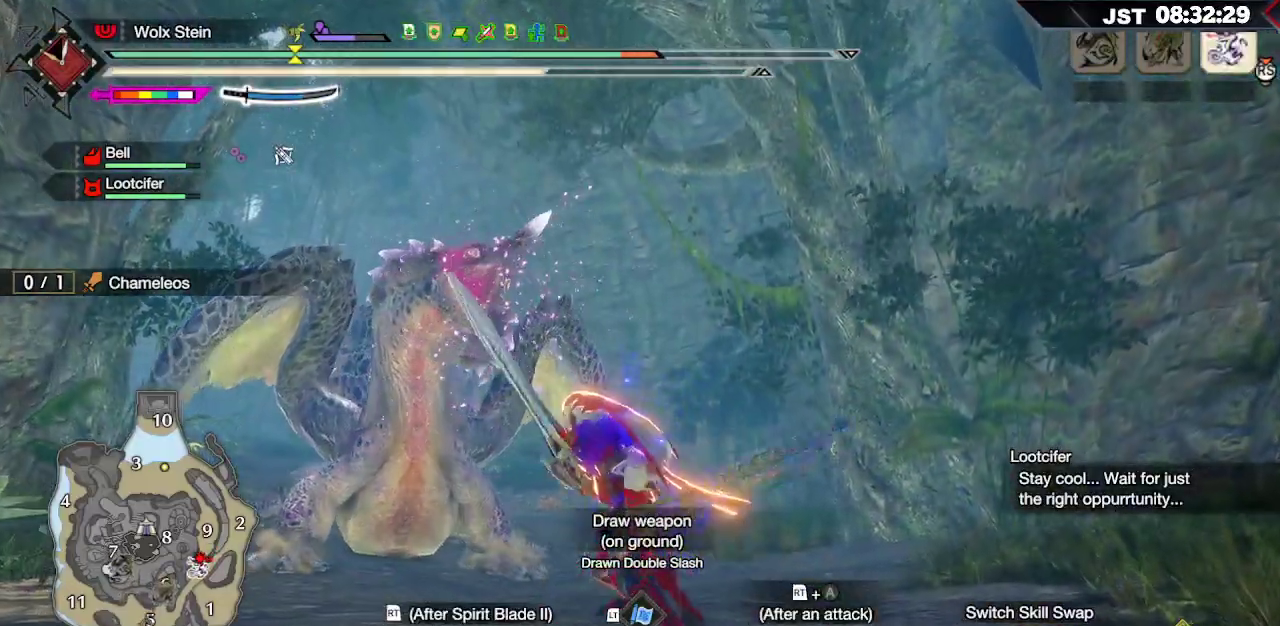
{"buttons": [], "left_stick": "up-left", "right_stick": "center", "events": []}
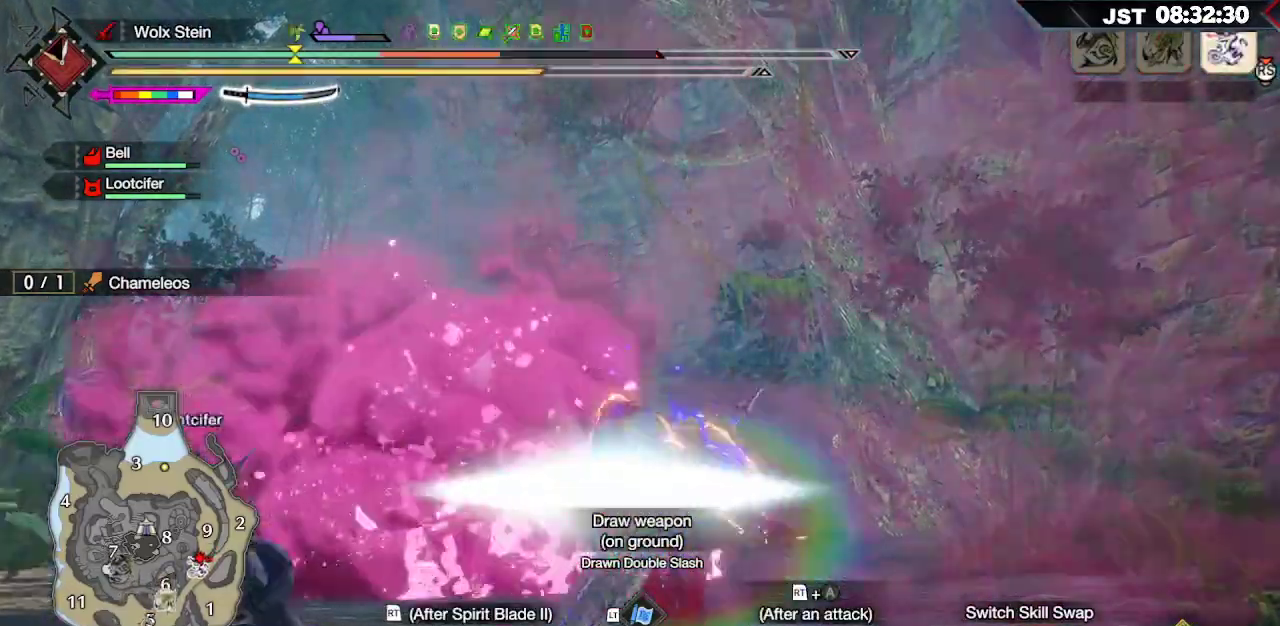
{"buttons": [], "left_stick": "center", "right_stick": "center", "events": [[117, "R2", "down"], [383, "R2", "up"], [433, "left_stick", "center"]]}
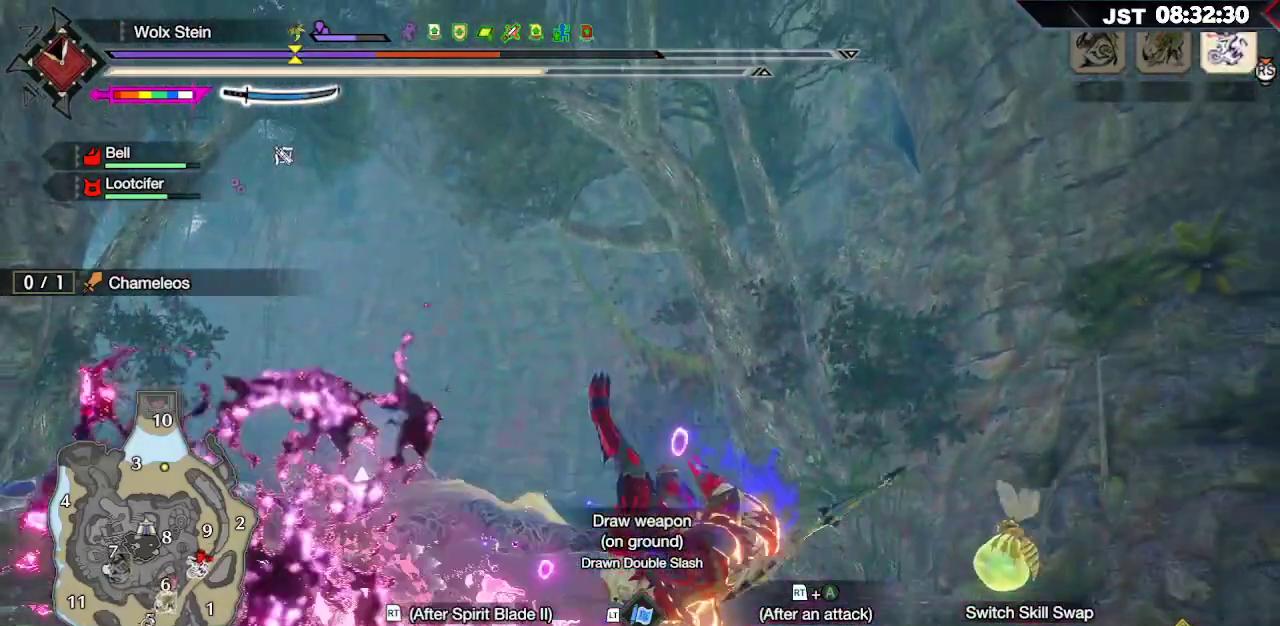
{"buttons": [], "left_stick": "center", "right_stick": "center", "events": []}
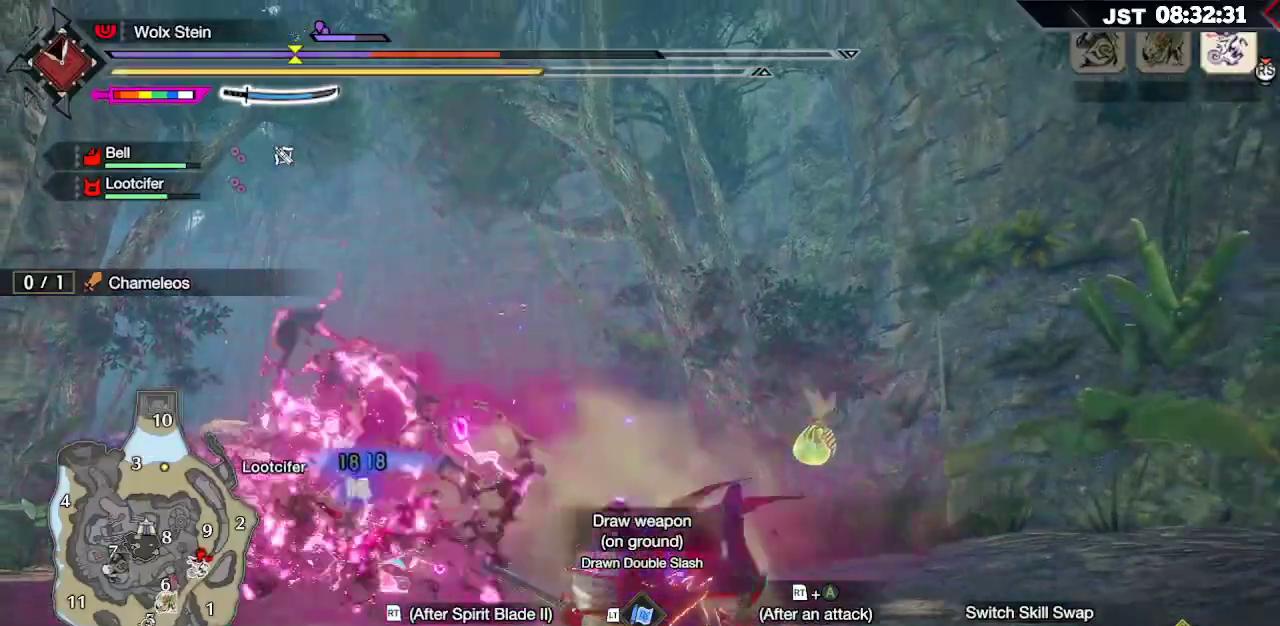
{"buttons": ["L2"], "left_stick": "down", "right_stick": "center", "events": [[133, "left_stick", "down"], [300, "L2", "down"], [350, "A", "down"], [467, "A", "up"]]}
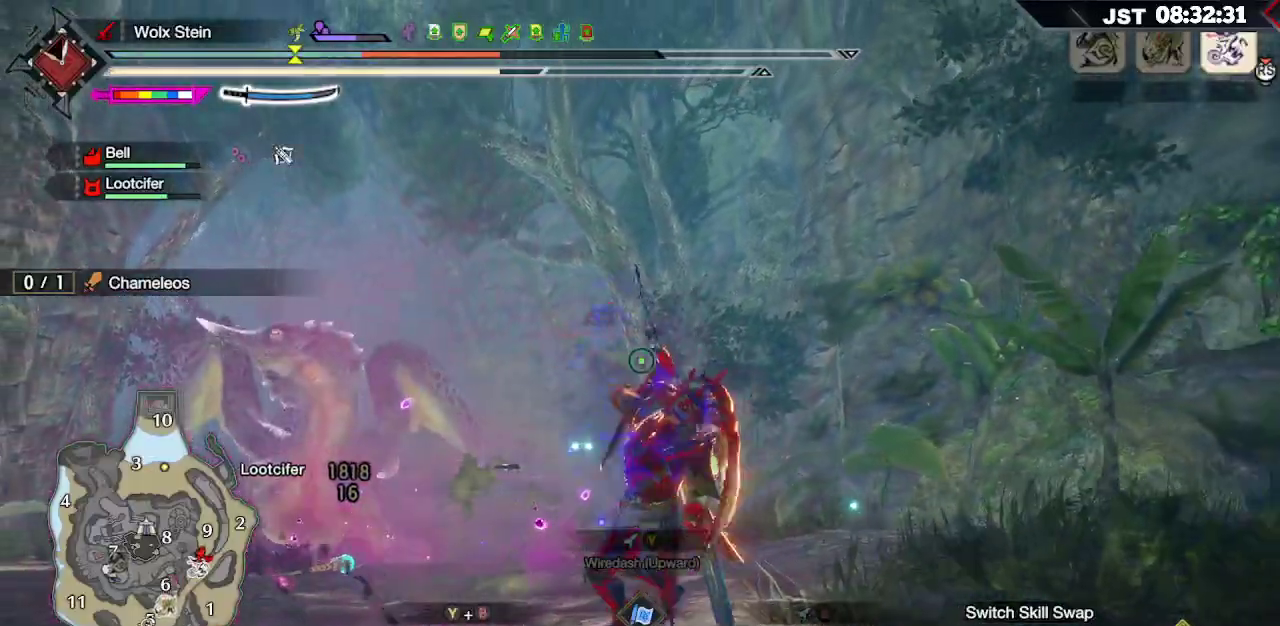
{"buttons": [], "left_stick": "down", "right_stick": "center", "events": [[50, "A", "down"], [167, "A", "up"], [200, "L2", "up"]]}
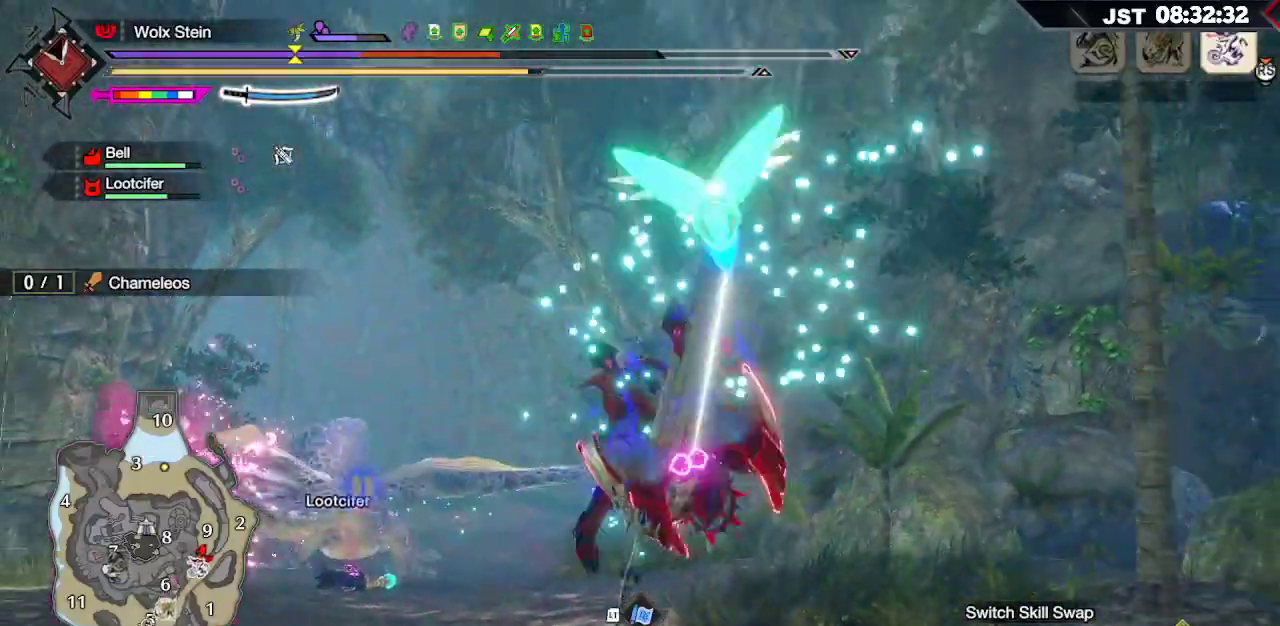
{"buttons": ["L1"], "left_stick": "down-left", "right_stick": "center", "events": [[83, "L1", "down"], [433, "left_stick", "down-left"]]}
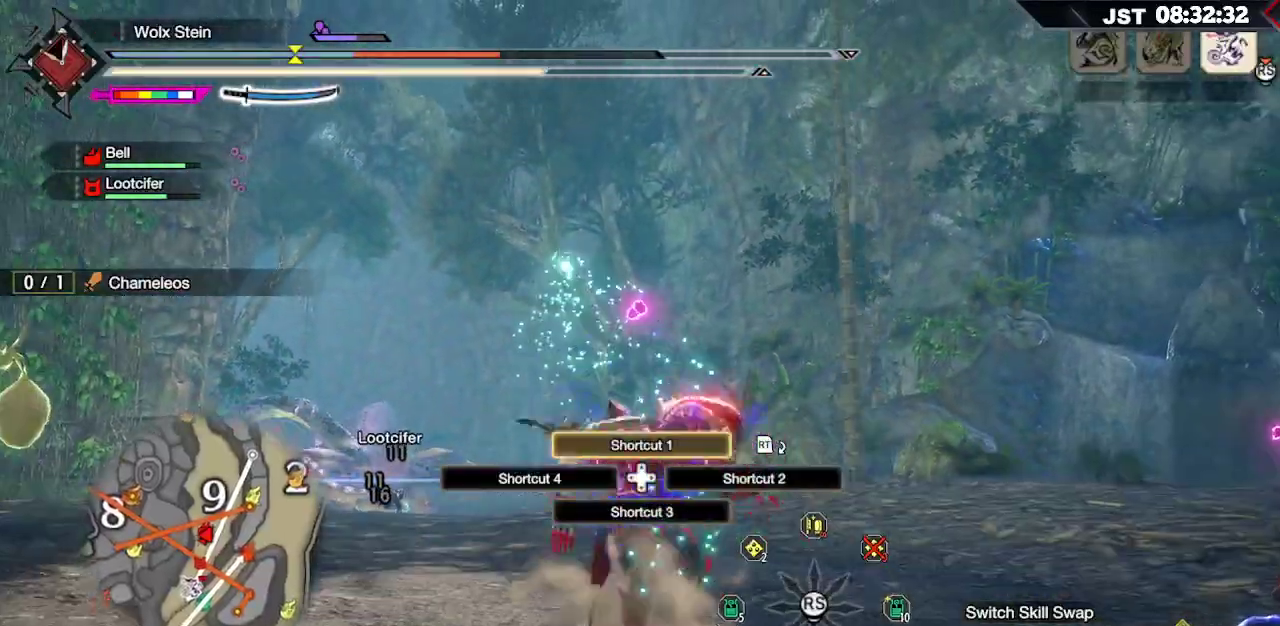
{"buttons": ["L1"], "left_stick": "down-left", "right_stick": "down-left", "events": [[500, "right_stick", "down-left"]]}
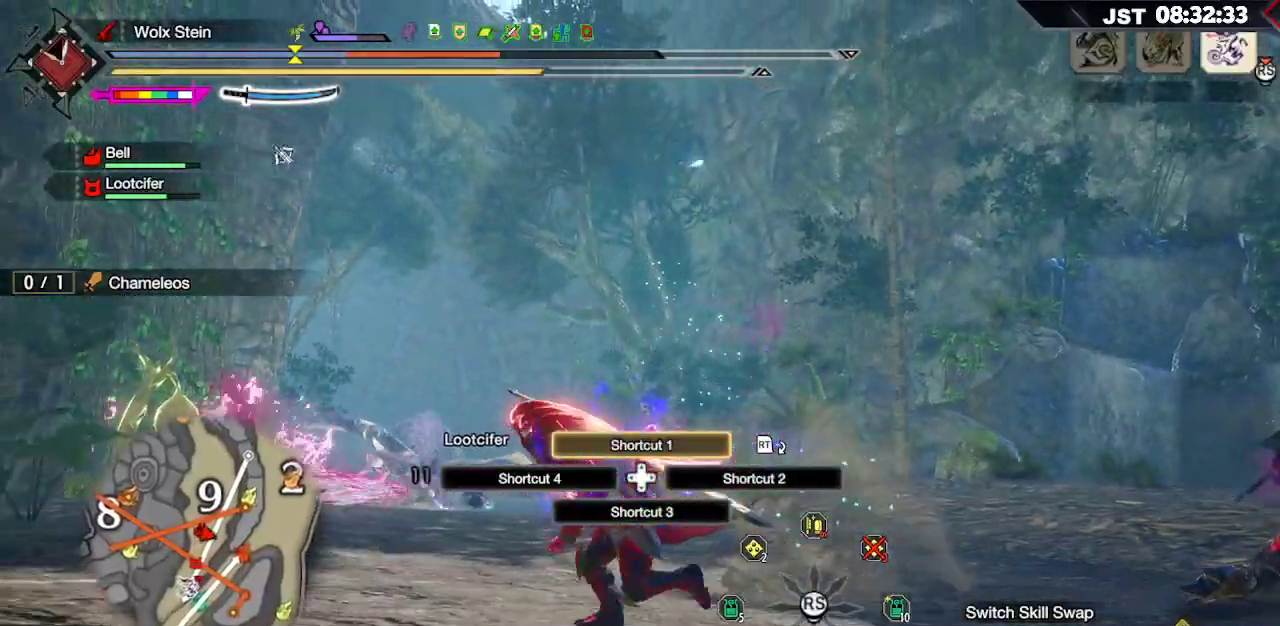
{"buttons": ["R1"], "left_stick": "down", "right_stick": "center", "events": [[100, "right_stick", "center"], [217, "L1", "up"], [300, "left_stick", "down"], [383, "R1", "down"]]}
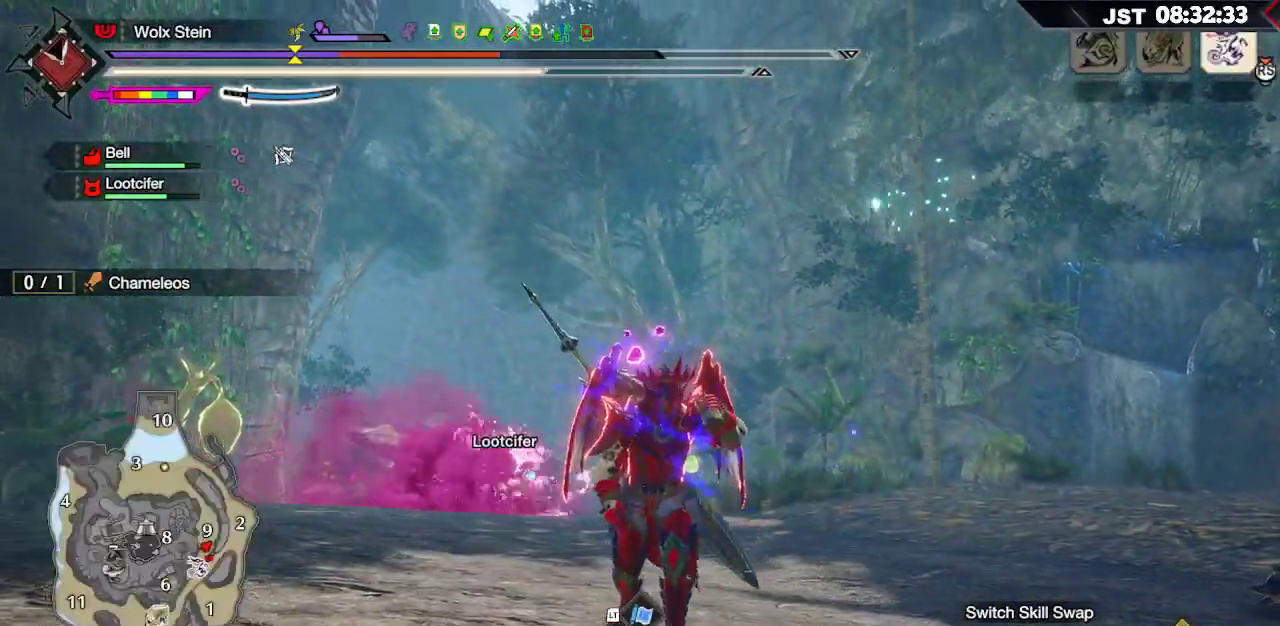
{"buttons": ["R1"], "left_stick": "down-left", "right_stick": "center", "events": [[417, "left_stick", "down-left"]]}
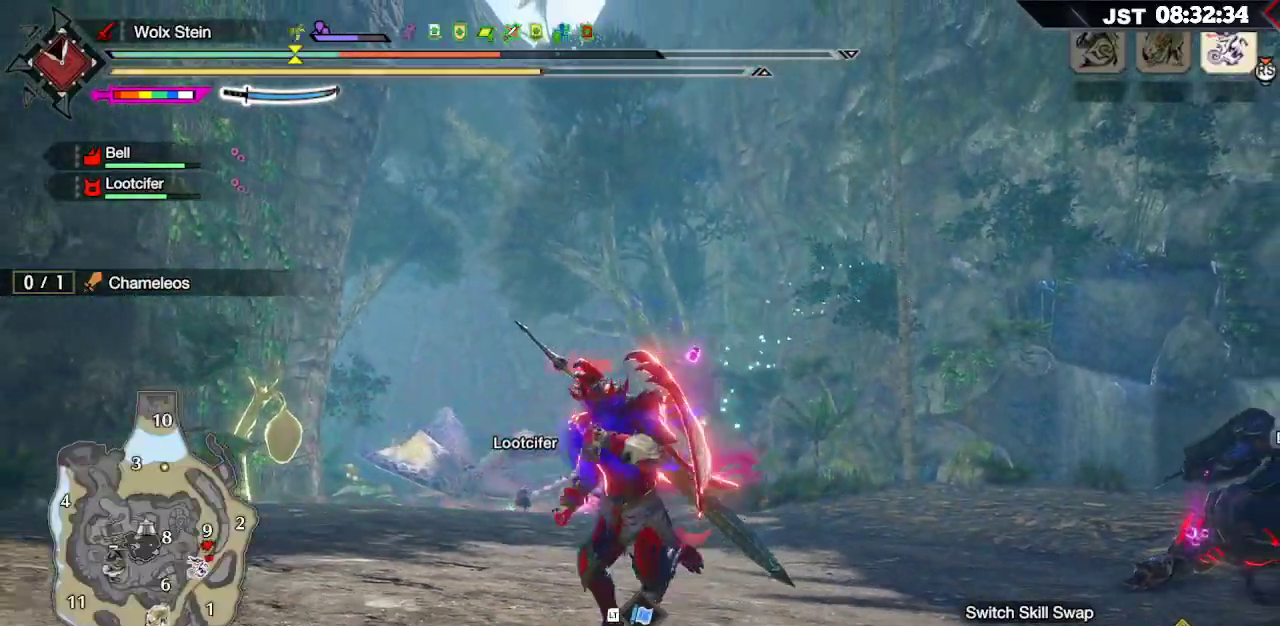
{"buttons": ["R1"], "left_stick": "up-left", "right_stick": "center", "events": [[67, "right_stick", "down"], [333, "left_stick", "left"], [400, "right_stick", "center"], [450, "left_stick", "up-left"]]}
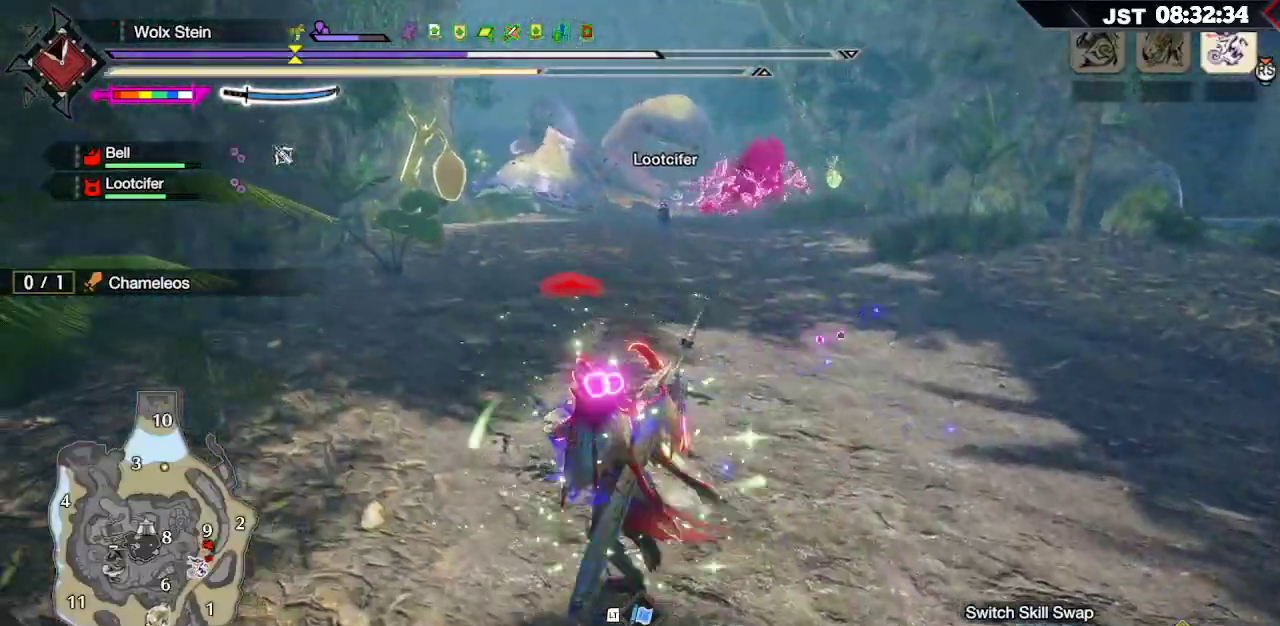
{"buttons": ["R1"], "left_stick": "up", "right_stick": "center", "events": [[67, "left_stick", "up"]]}
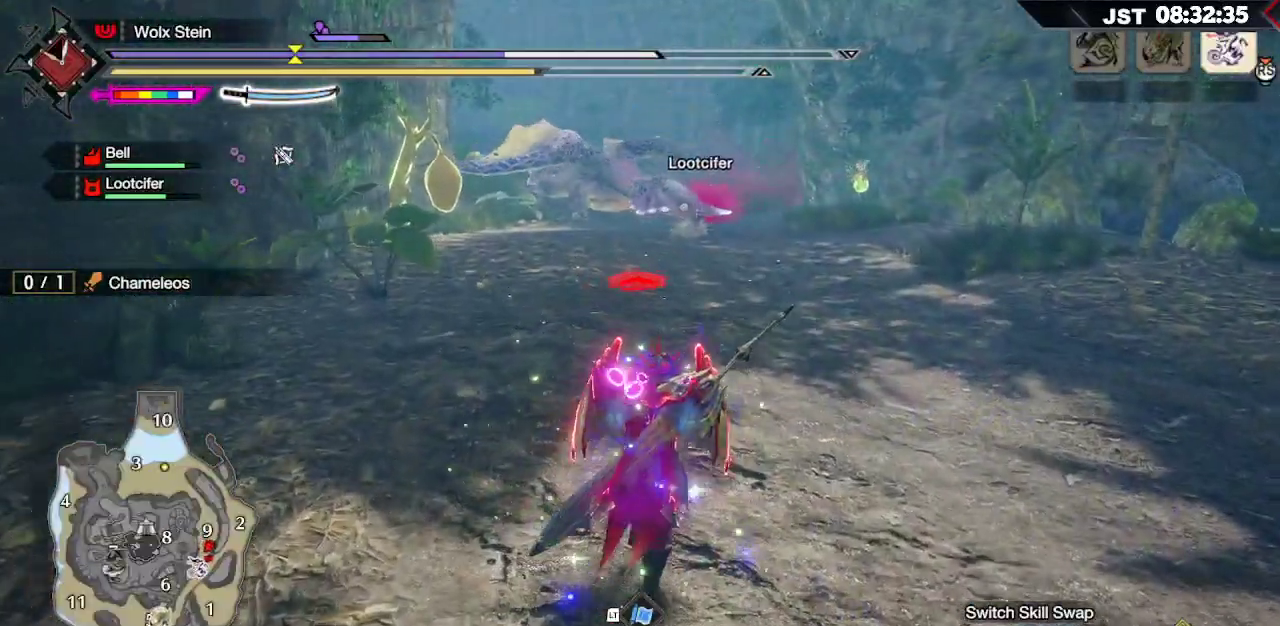
{"buttons": ["R1"], "left_stick": "up-right", "right_stick": "center", "events": [[467, "left_stick", "up-right"]]}
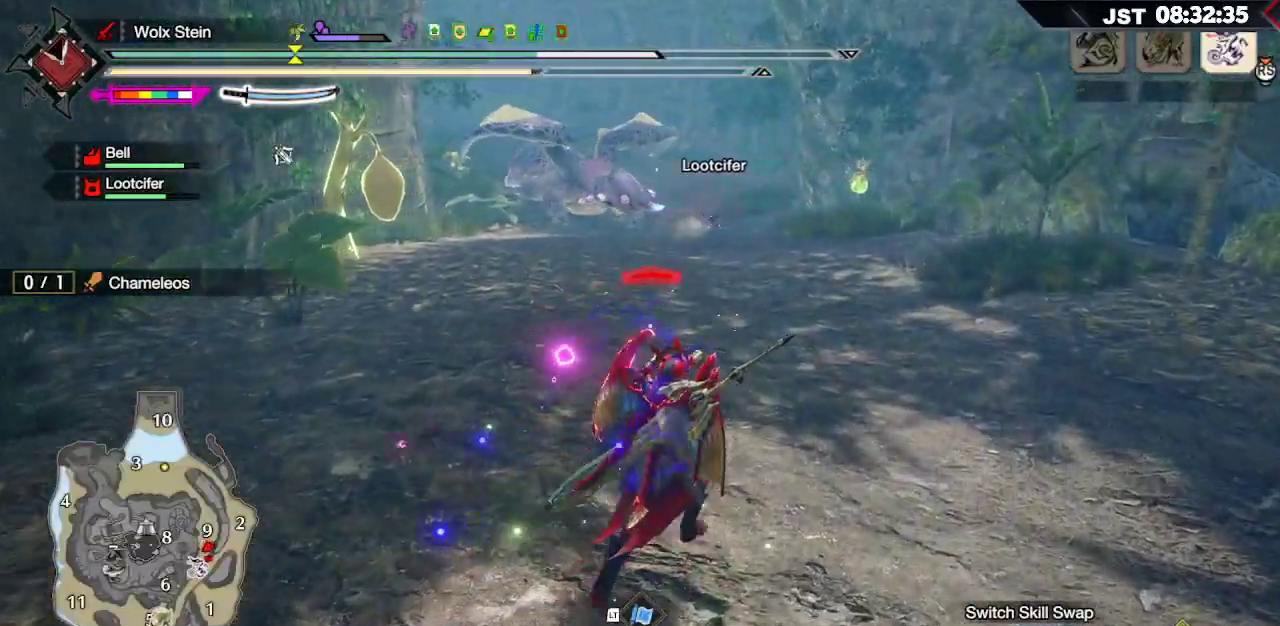
{"buttons": ["R1"], "left_stick": "up-right", "right_stick": "center", "events": []}
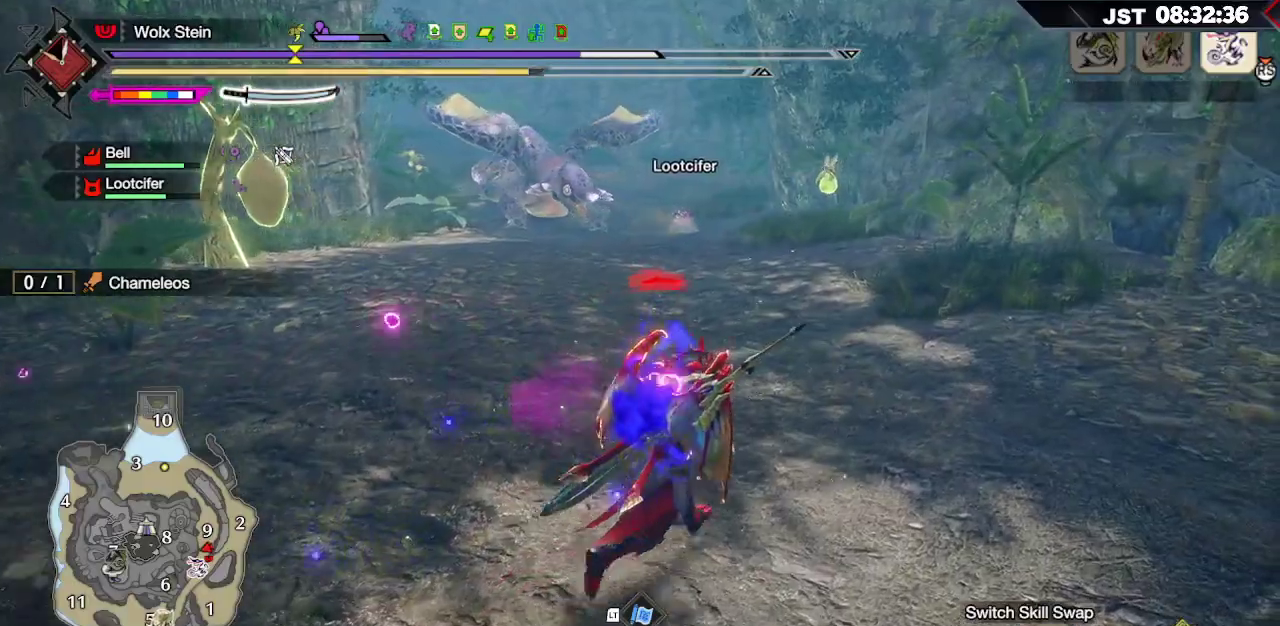
{"buttons": [], "left_stick": "up-right", "right_stick": "center", "events": [[117, "R1", "up"]]}
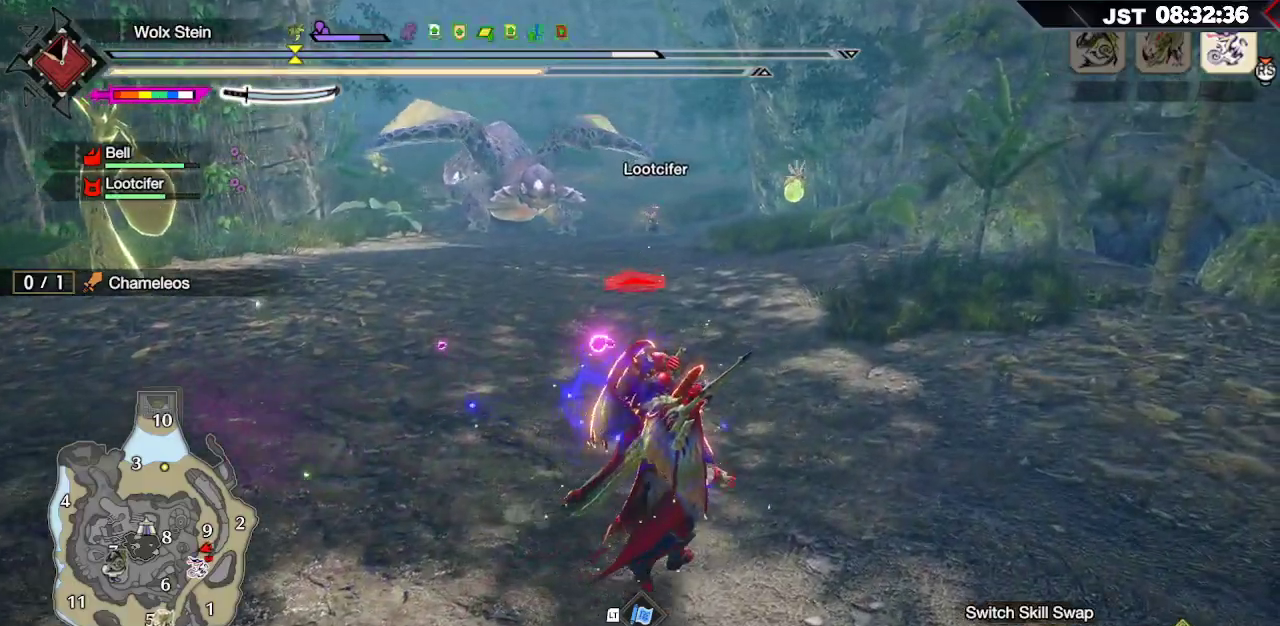
{"buttons": ["A"], "left_stick": "up-right", "right_stick": "center", "events": [[400, "A", "down"]]}
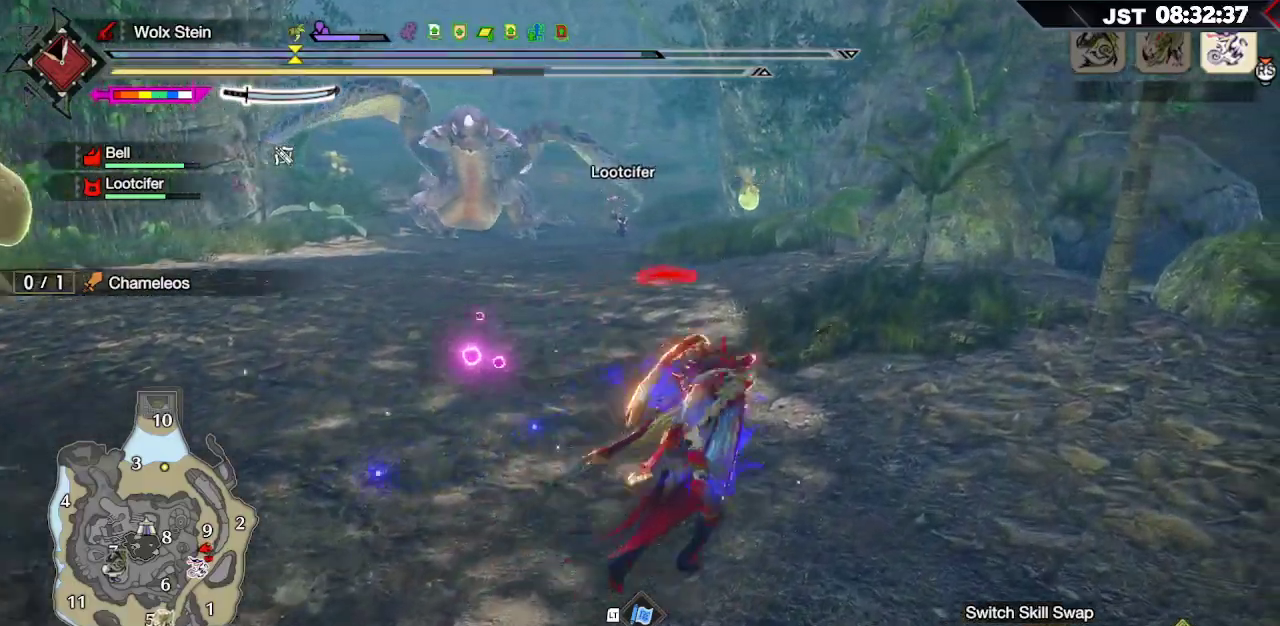
{"buttons": ["L1"], "left_stick": "up-right", "right_stick": "down", "events": [[100, "A", "up"], [267, "L1", "down"], [467, "right_stick", "down"]]}
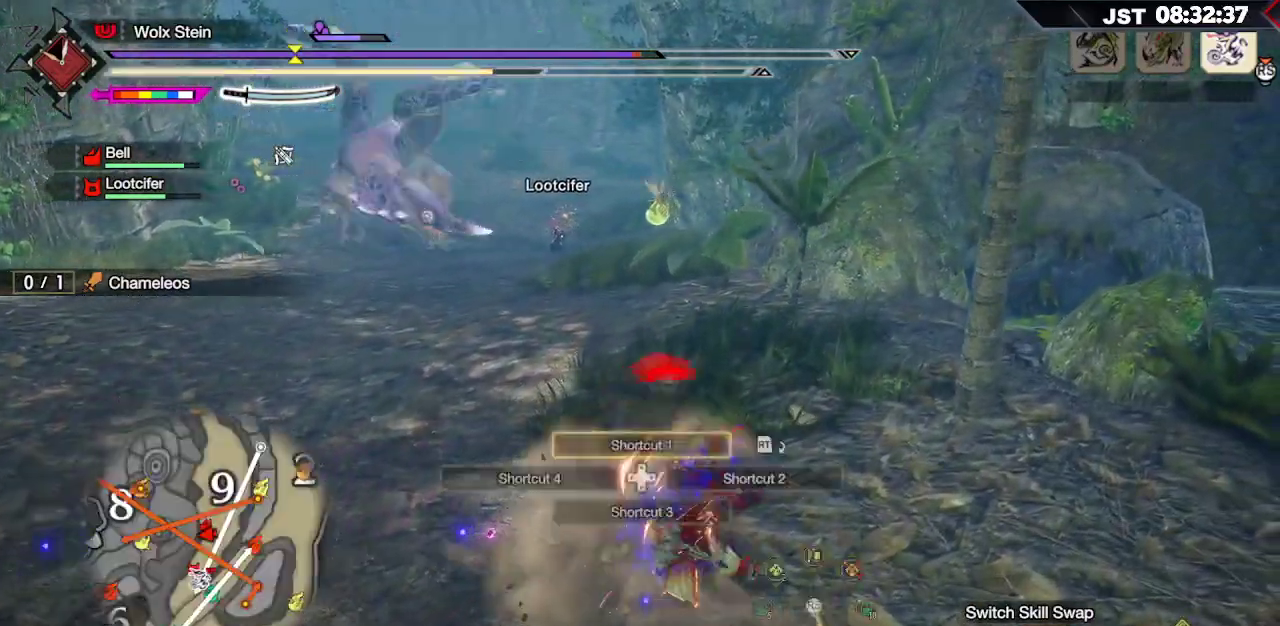
{"buttons": ["L1"], "left_stick": "right", "right_stick": "center", "events": [[67, "right_stick", "down-right"], [250, "right_stick", "center"], [433, "left_stick", "right"]]}
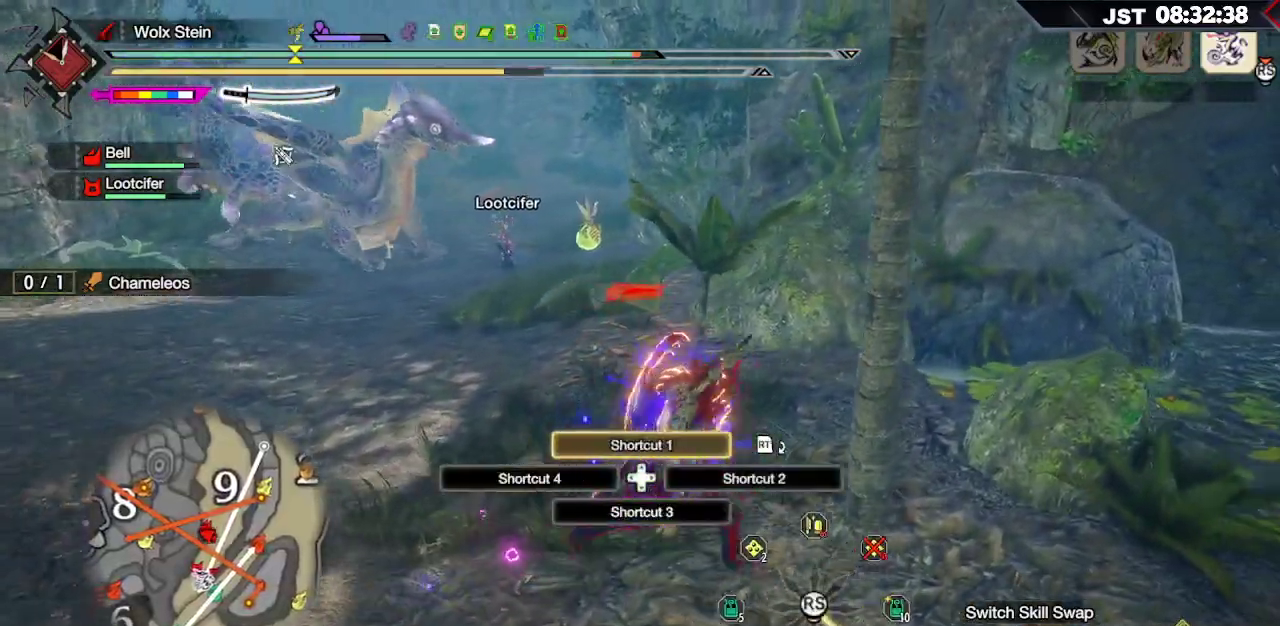
{"buttons": [], "left_stick": "down", "right_stick": "center", "events": [[150, "L1", "up"], [150, "left_stick", "down-right"], [300, "left_stick", "down"]]}